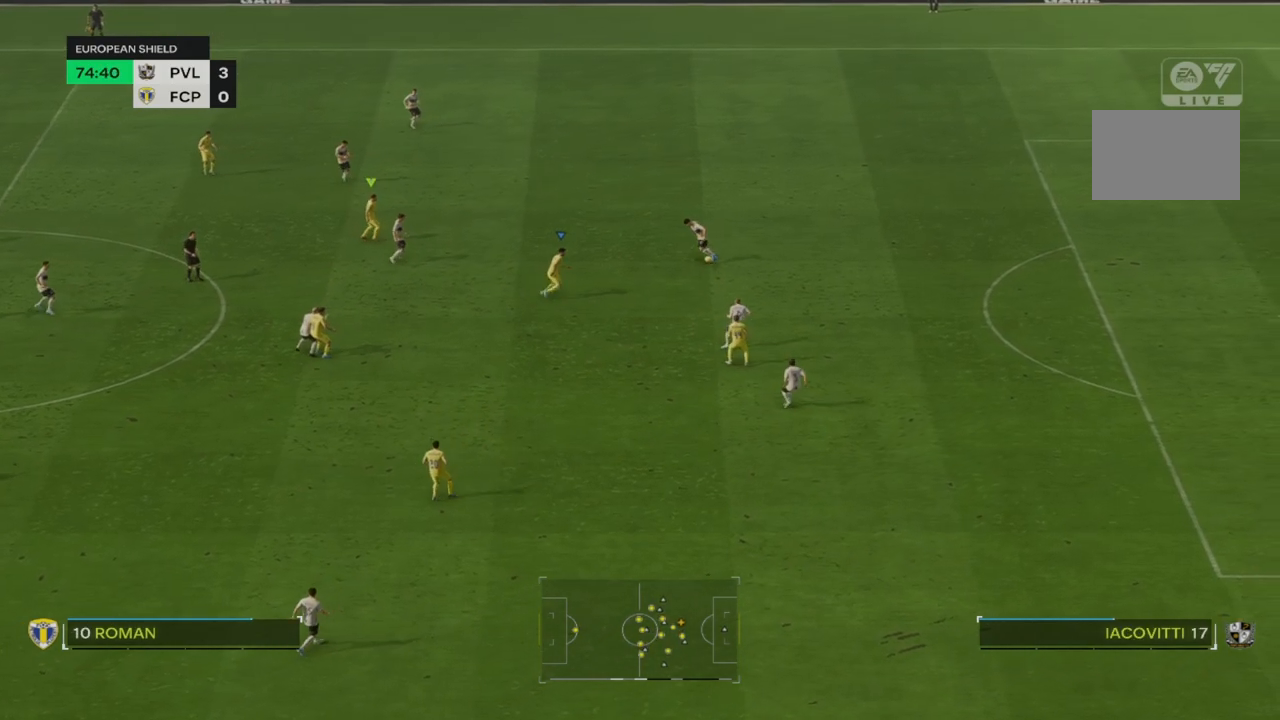
Gameplay with a controller (PlayStation layout); each line is a JSON object with the inputs held at the frame after it (dt_ms = milliseconds from this image to that frame). "events" lists button and stick changes between this image and that frame as [ms after this image, input, new state], when the widget could be followed in between. Not read: L3 R3.
{"dt_ms": 500, "buttons": ["R2"], "left_stick": "center", "right_stick": "center", "events": [[17, "left_stick", "center"], [233, "R2", "up"], [400, "R2", "down"]]}
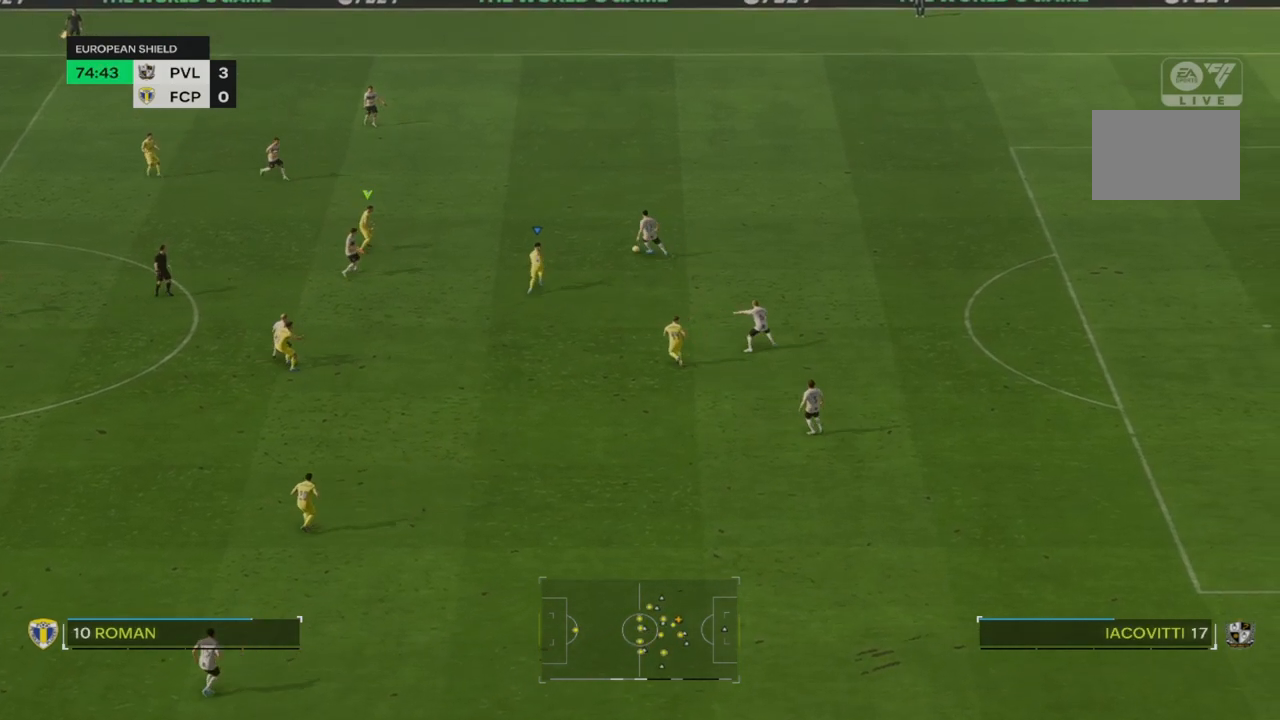
{"dt_ms": 500, "buttons": ["R2"], "left_stick": "center", "right_stick": "center", "events": [[133, "R2", "up"], [267, "R2", "down"]]}
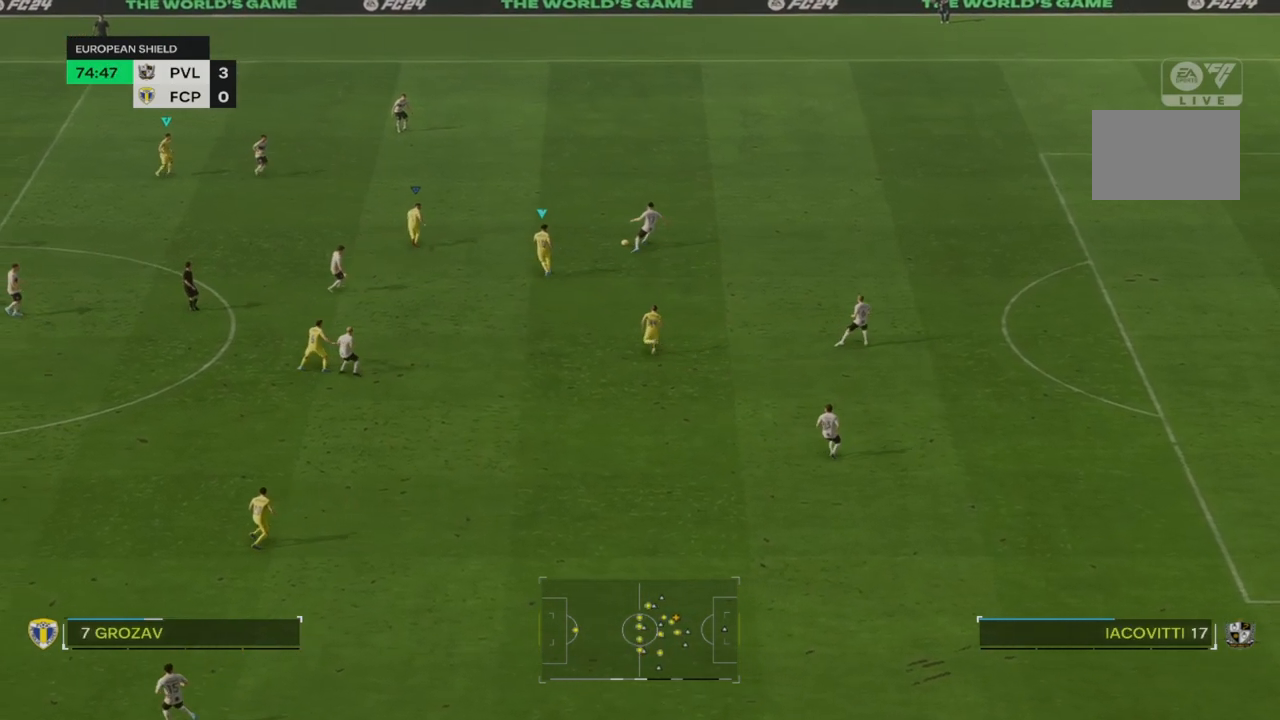
{"dt_ms": 500, "buttons": ["R2"], "left_stick": "center", "right_stick": "center", "events": []}
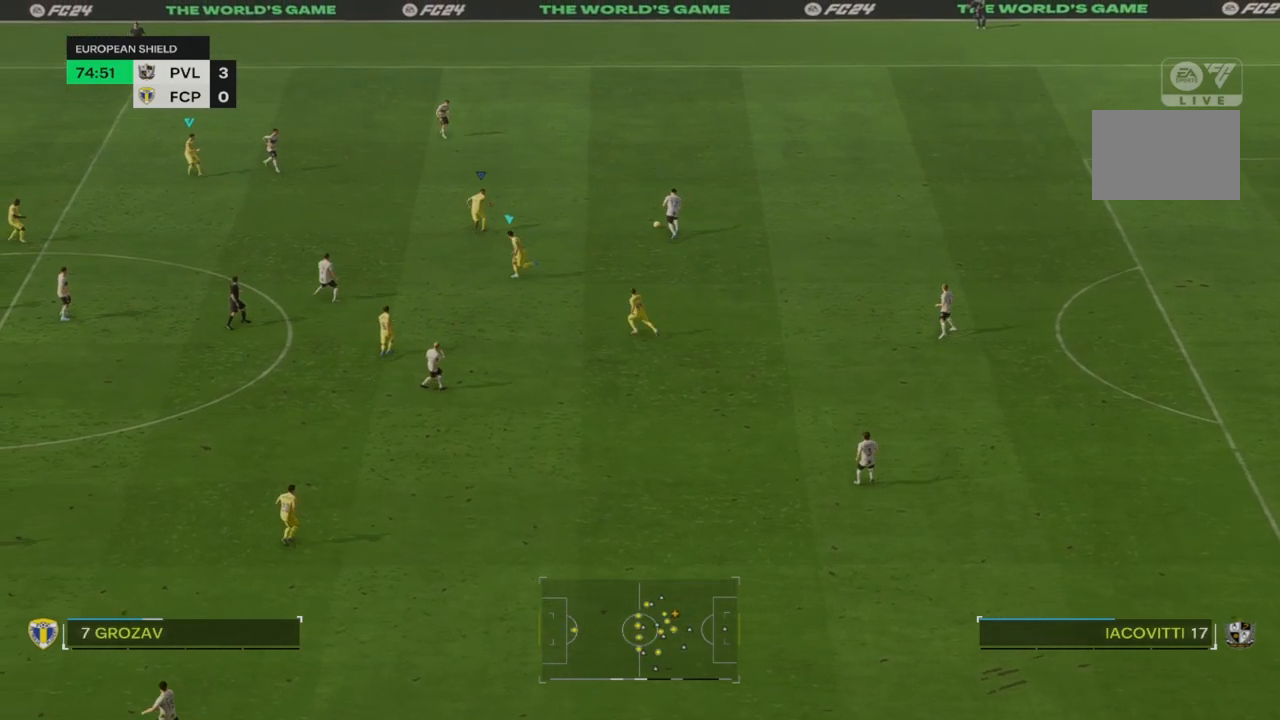
{"dt_ms": 500, "buttons": ["R2"], "left_stick": "right", "right_stick": "center", "events": [[367, "left_stick", "right"]]}
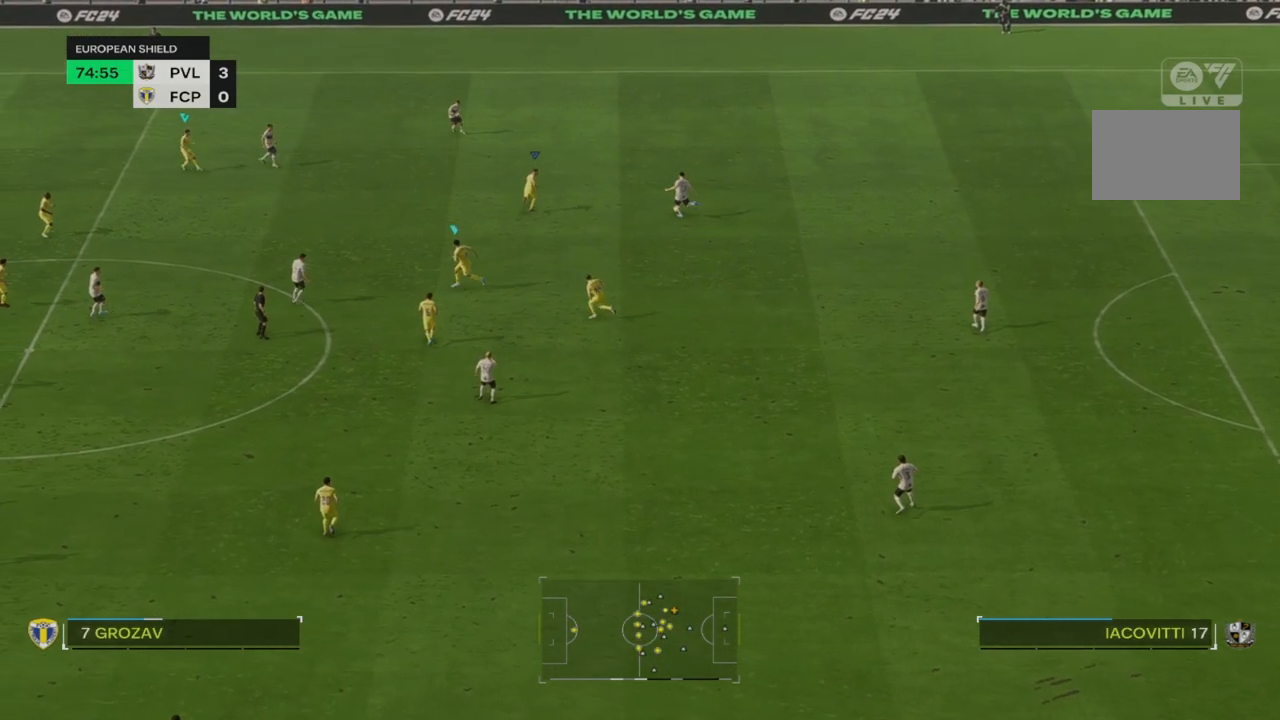
{"dt_ms": 500, "buttons": ["R2"], "left_stick": "right", "right_stick": "center", "events": []}
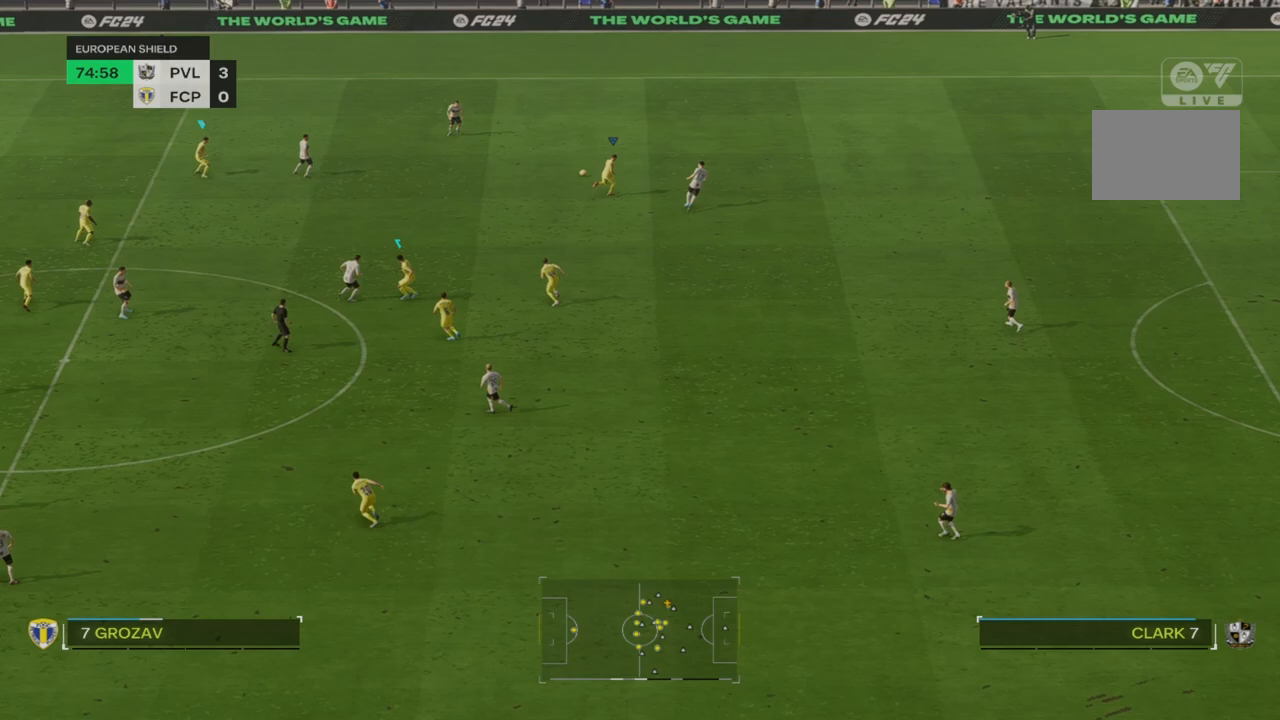
{"dt_ms": 500, "buttons": ["R2"], "left_stick": "right", "right_stick": "center", "events": [[100, "R2", "up"], [200, "R2", "down"]]}
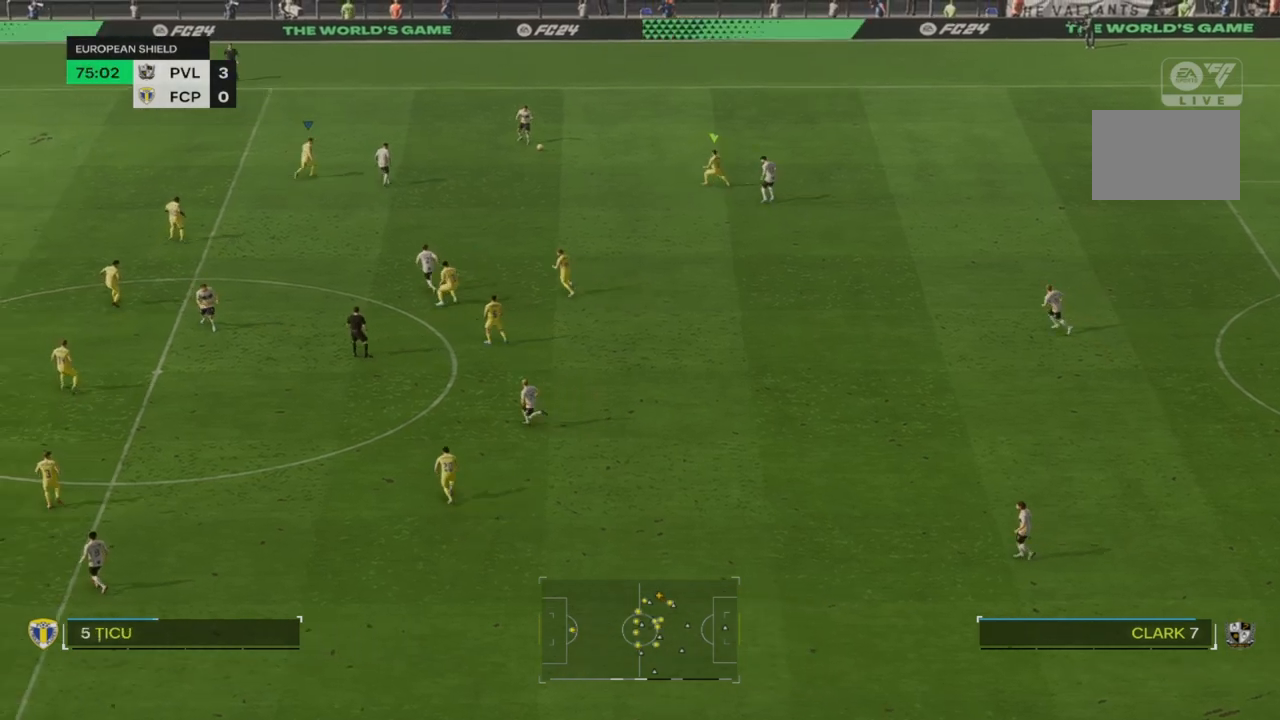
{"dt_ms": 500, "buttons": [], "left_stick": "down-right", "right_stick": "center", "events": [[150, "left_stick", "down-right"], [500, "R2", "up"]]}
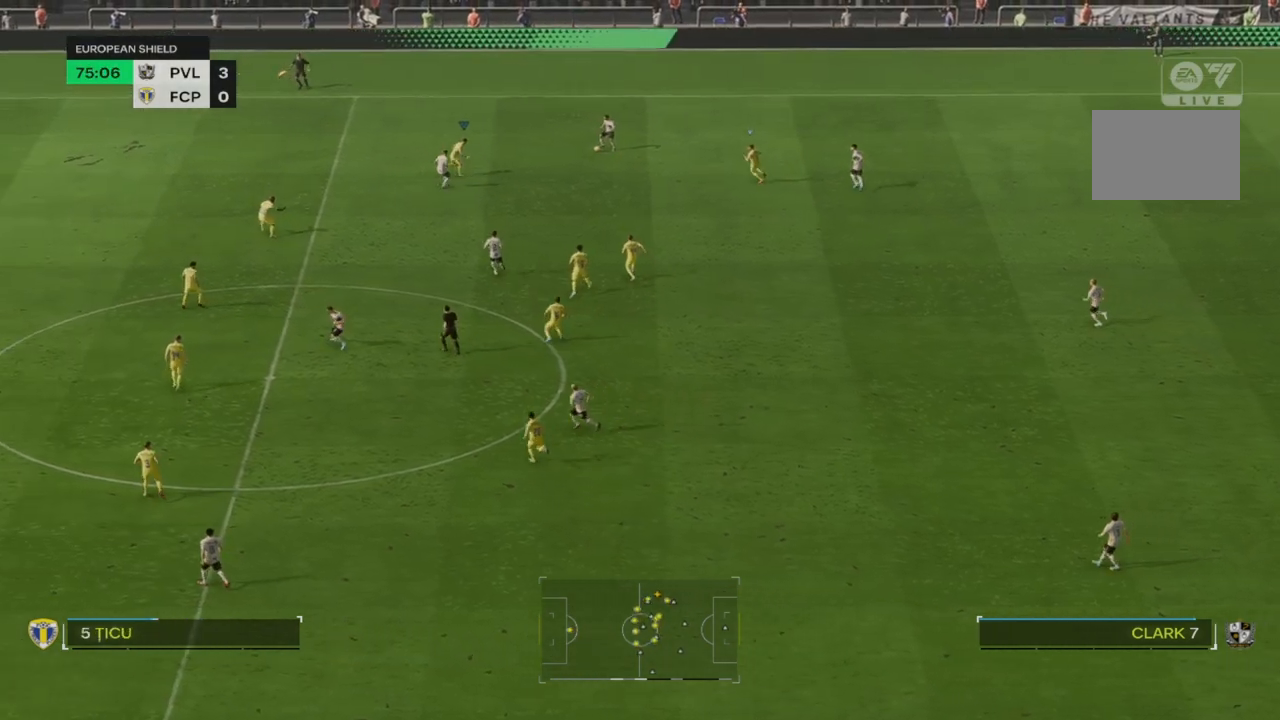
{"dt_ms": 500, "buttons": ["R2"], "left_stick": "down-right", "right_stick": "center", "events": [[133, "R2", "down"]]}
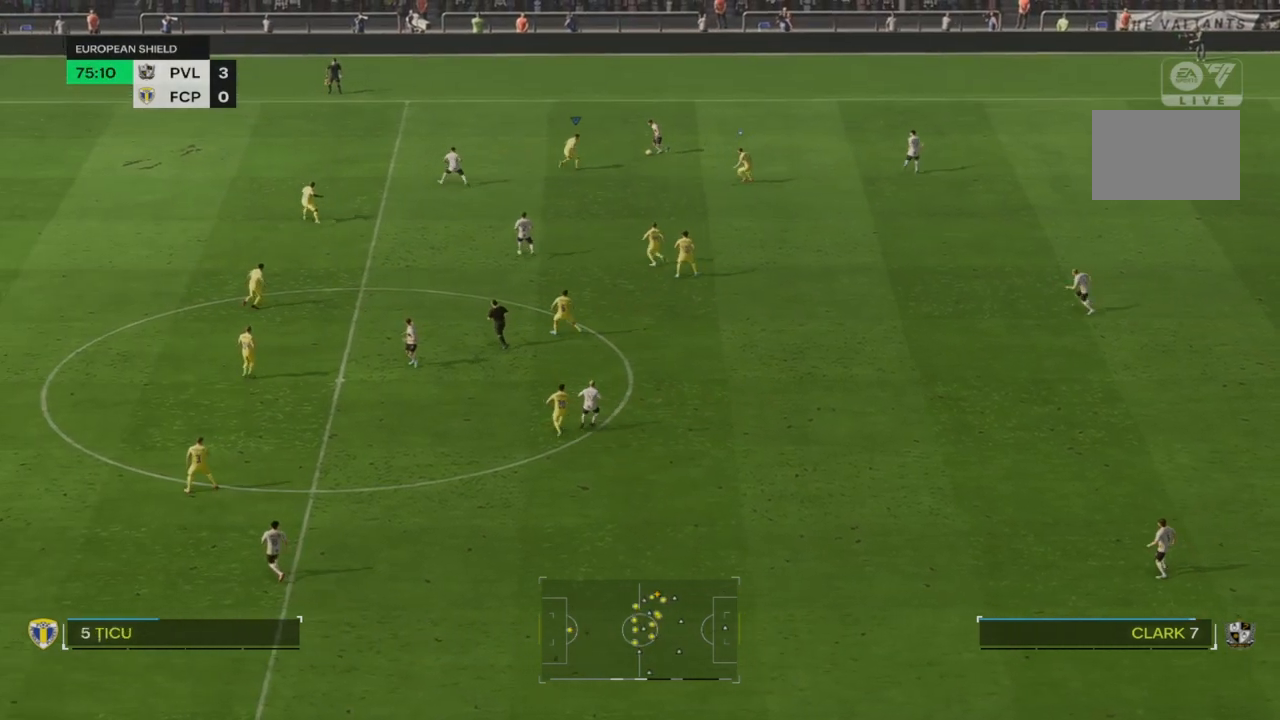
{"dt_ms": 500, "buttons": [], "left_stick": "center", "right_stick": "center", "events": [[50, "left_stick", "center"], [183, "R2", "up"], [367, "left_stick", "right"], [500, "left_stick", "center"]]}
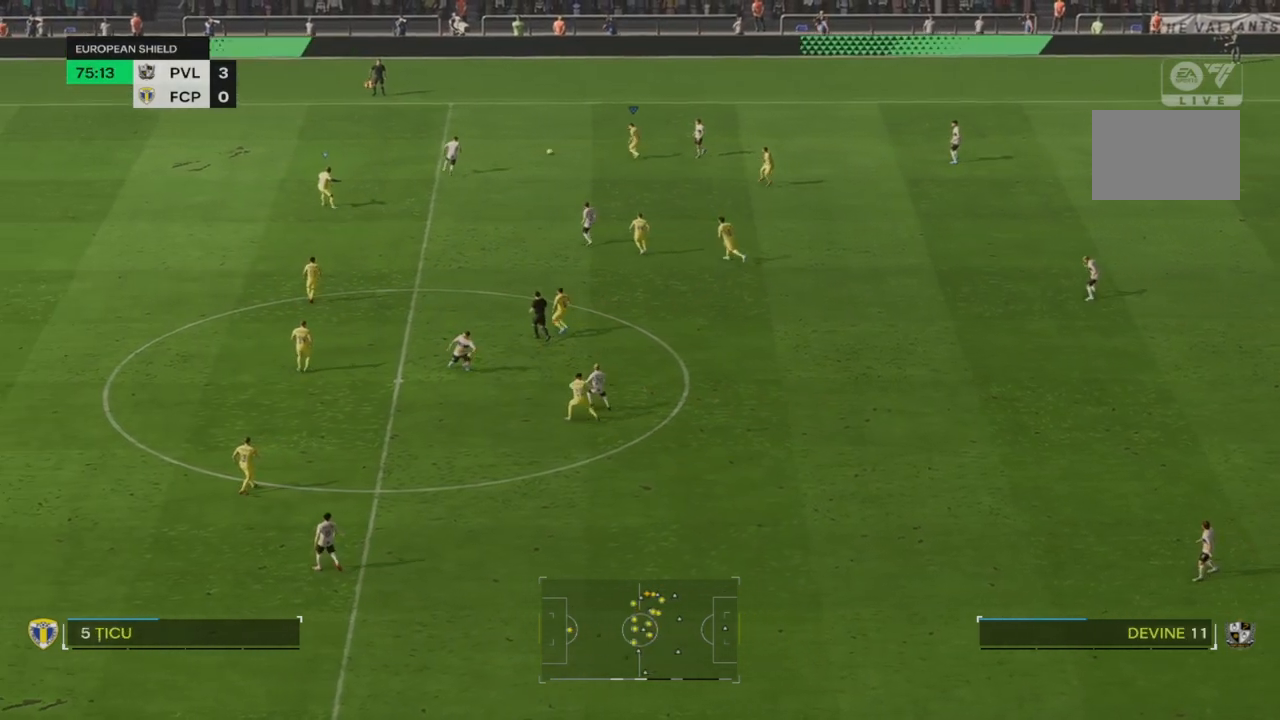
{"dt_ms": 500, "buttons": ["R2"], "left_stick": "center", "right_stick": "center", "events": [[267, "R2", "down"]]}
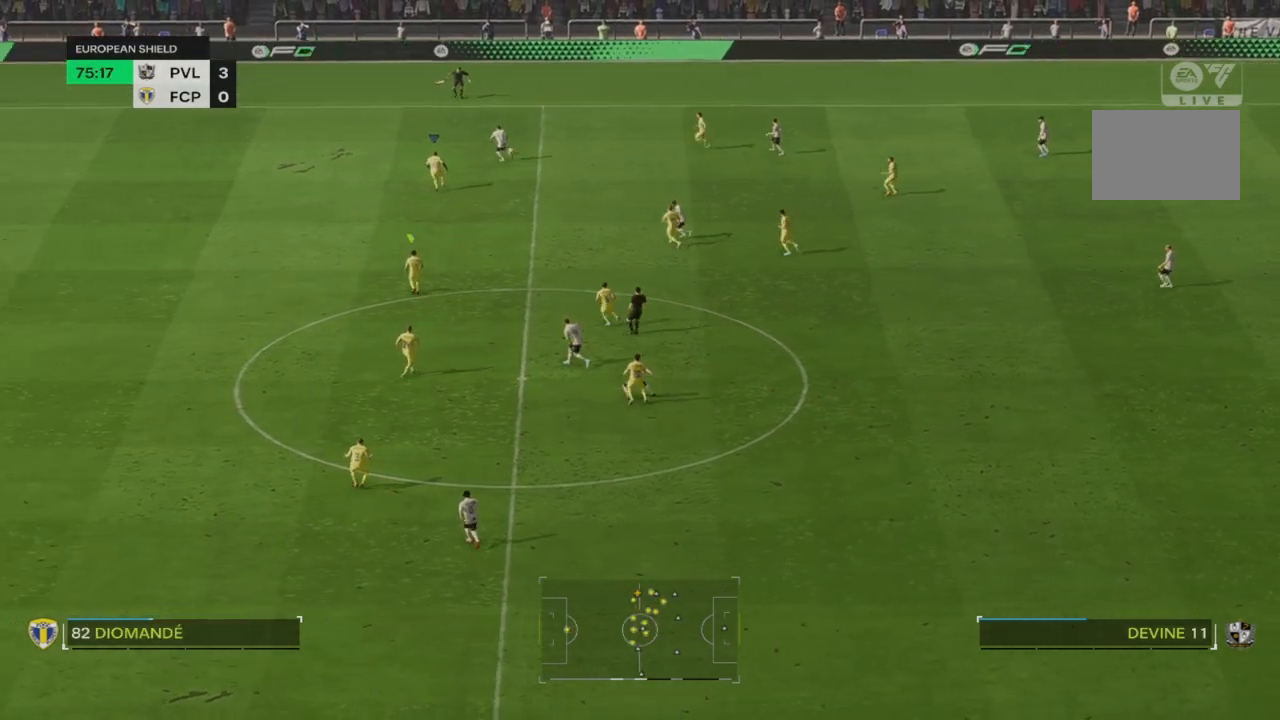
{"dt_ms": 500, "buttons": ["R2"], "left_stick": "left", "right_stick": "center", "events": [[67, "left_stick", "left"]]}
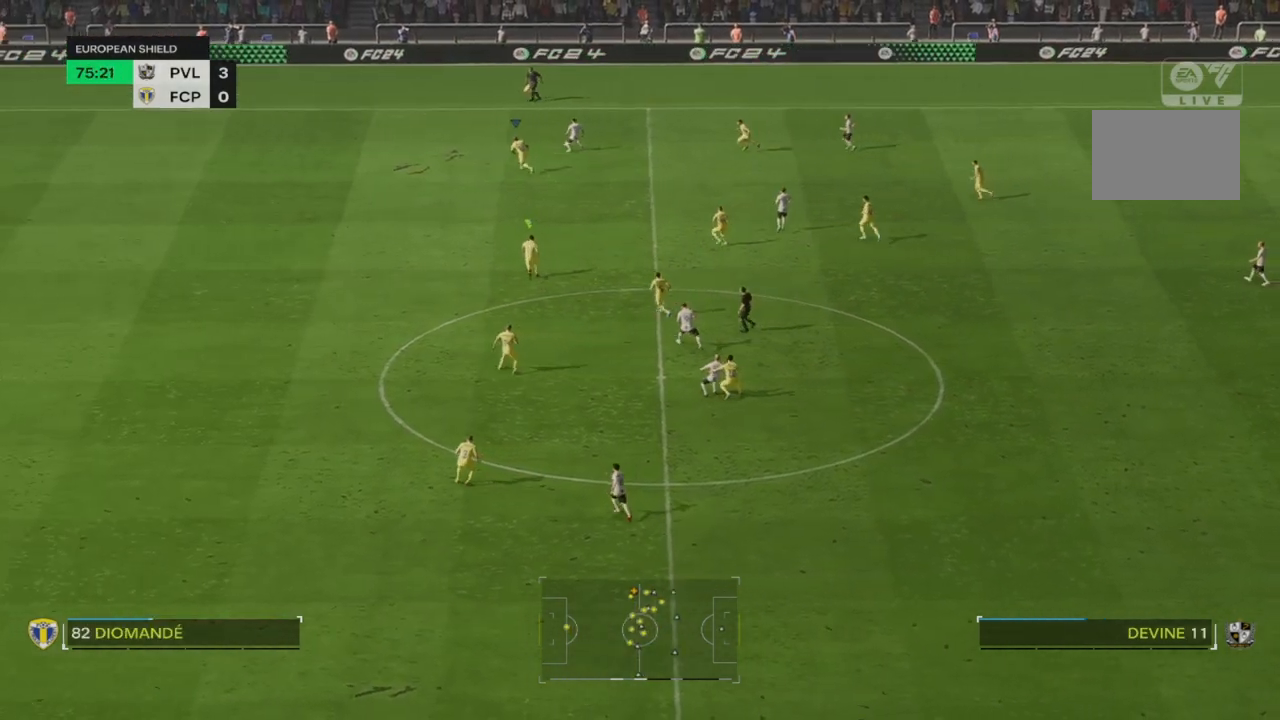
{"dt_ms": 500, "buttons": [], "left_stick": "center", "right_stick": "center", "events": [[383, "left_stick", "center"], [433, "R2", "up"]]}
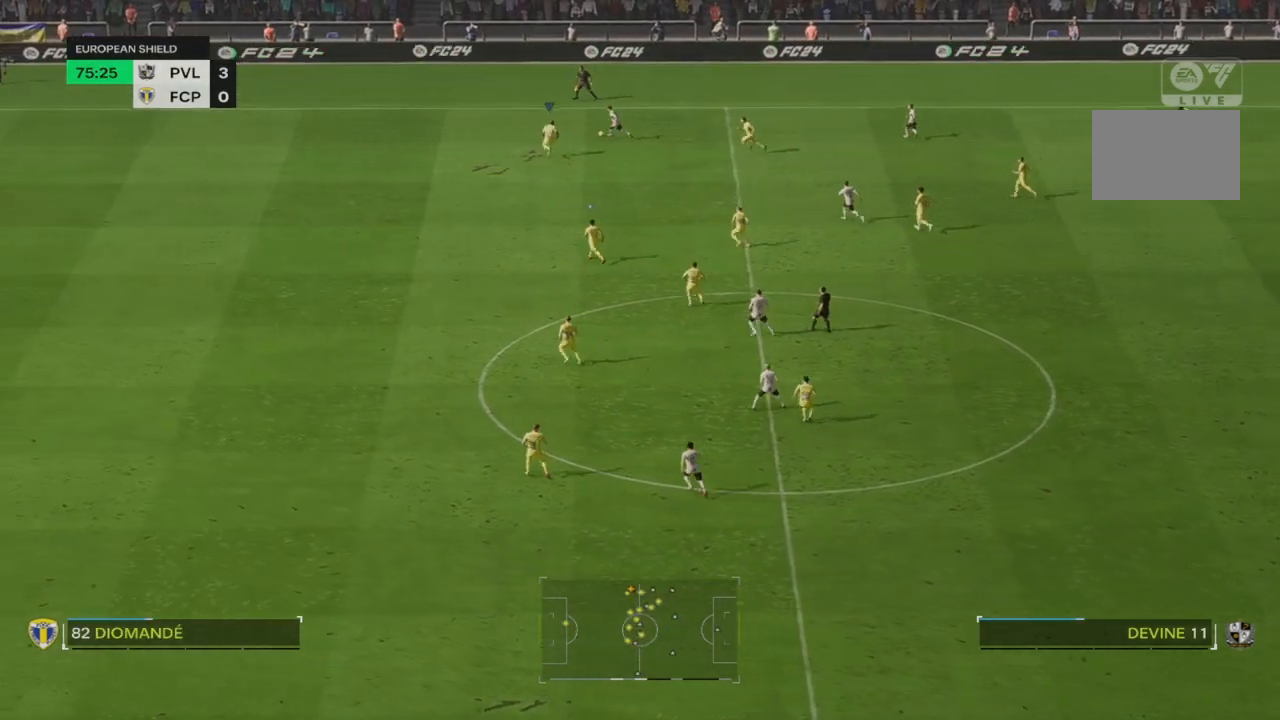
{"dt_ms": 500, "buttons": ["L2", "R2"], "left_stick": "left", "right_stick": "center", "events": [[183, "L2", "down"], [183, "left_stick", "left"], [317, "R2", "down"]]}
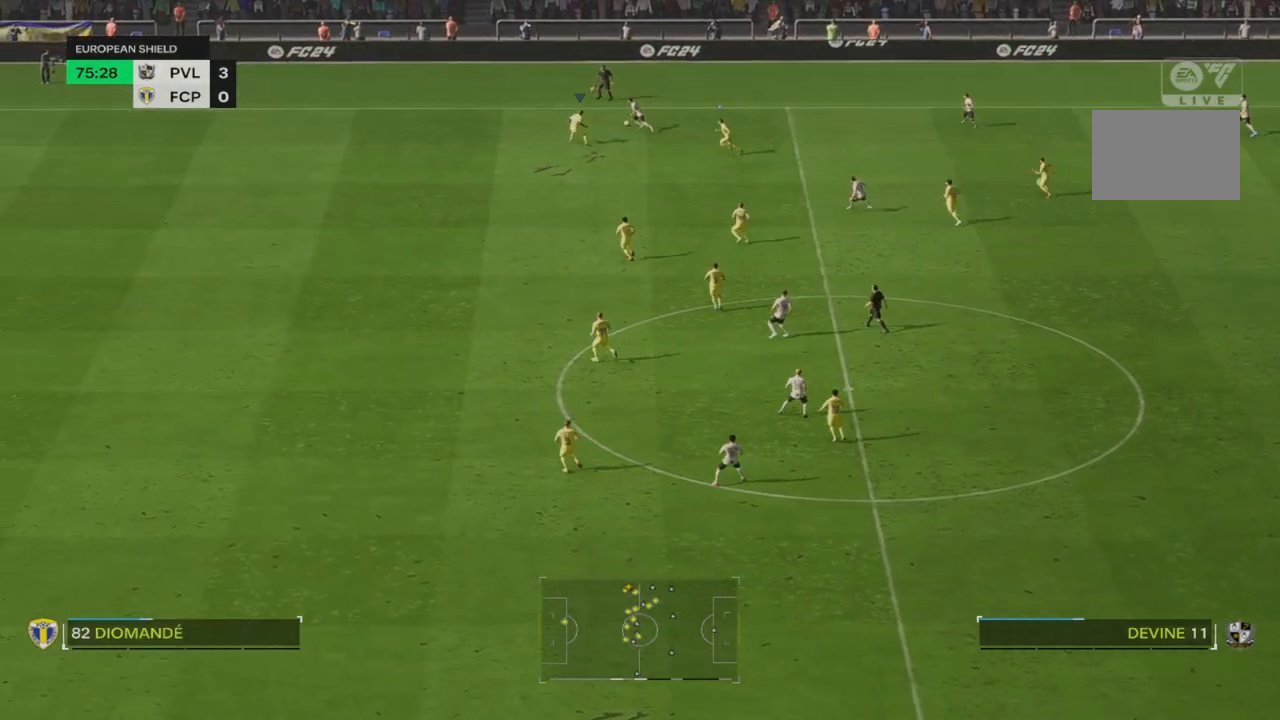
{"dt_ms": 500, "buttons": ["L2", "R2"], "left_stick": "center", "right_stick": "center"}
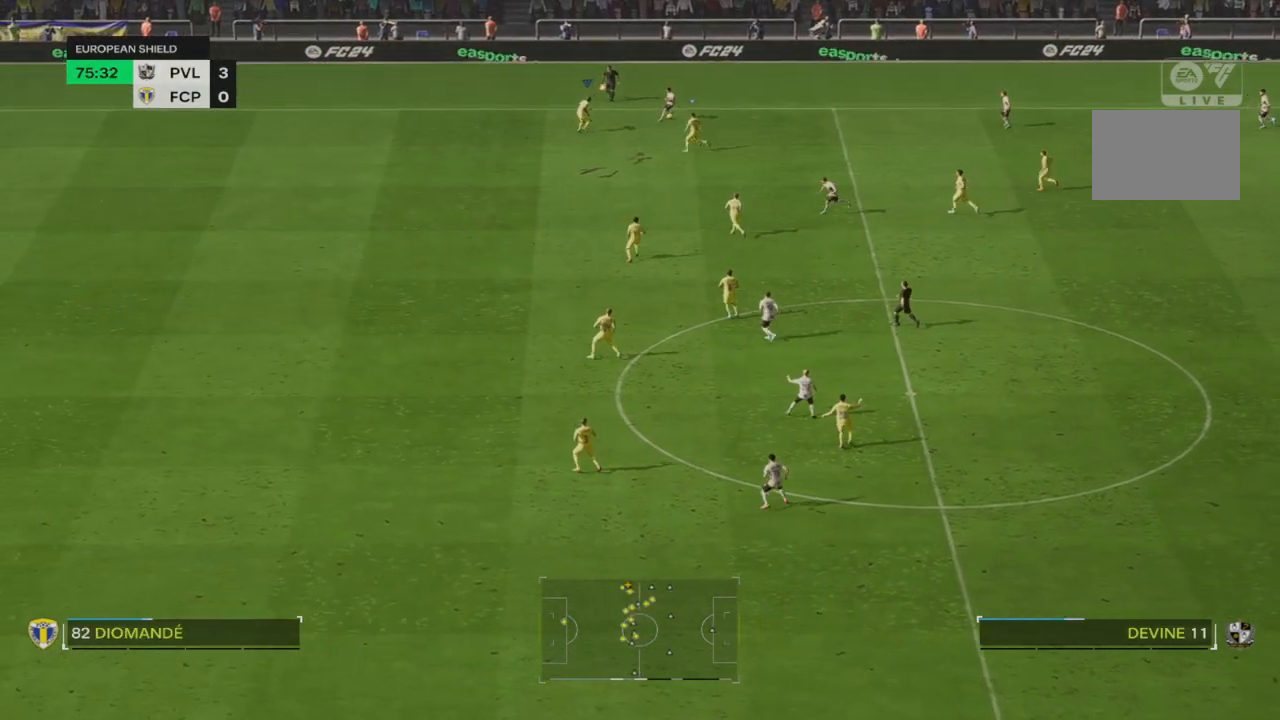
{"dt_ms": 500, "buttons": ["R2"], "left_stick": "down-right", "right_stick": "center", "events": [[33, "R2", "up"], [100, "left_stick", "down-right"], [350, "L2", "up"], [433, "R2", "down"]]}
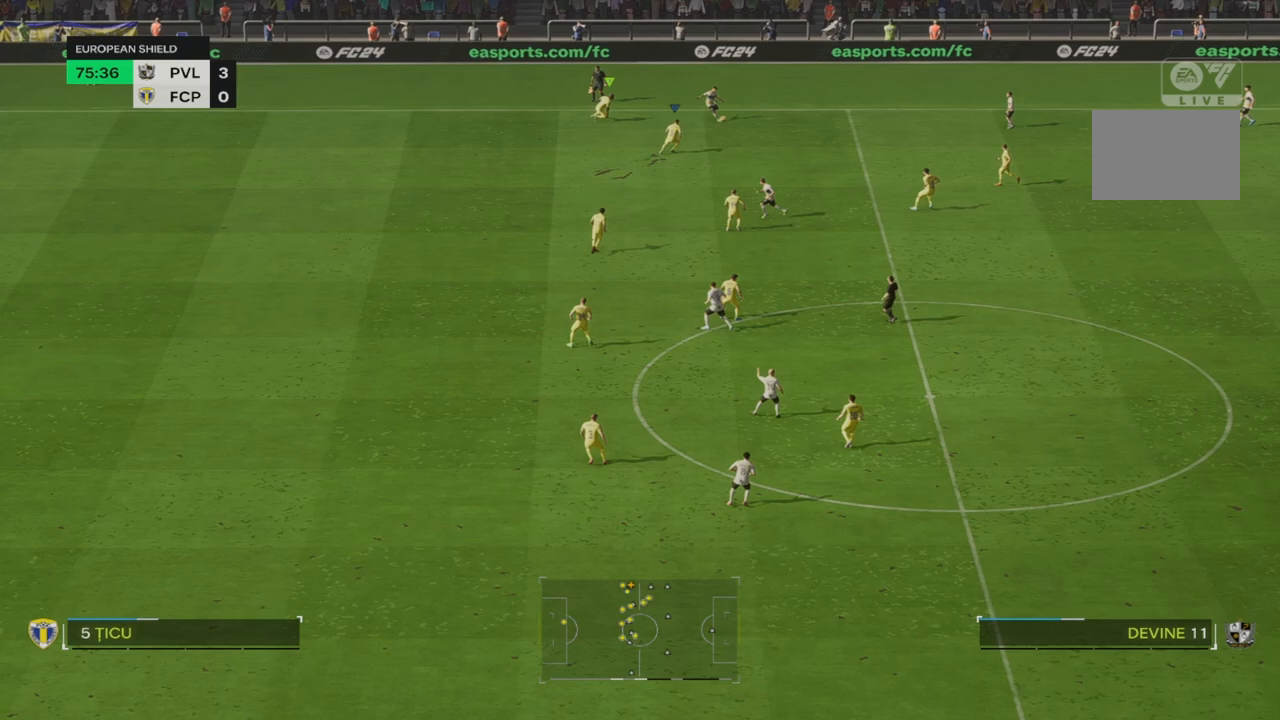
{"dt_ms": 500, "buttons": ["R2"], "left_stick": "down-right", "right_stick": "center", "events": []}
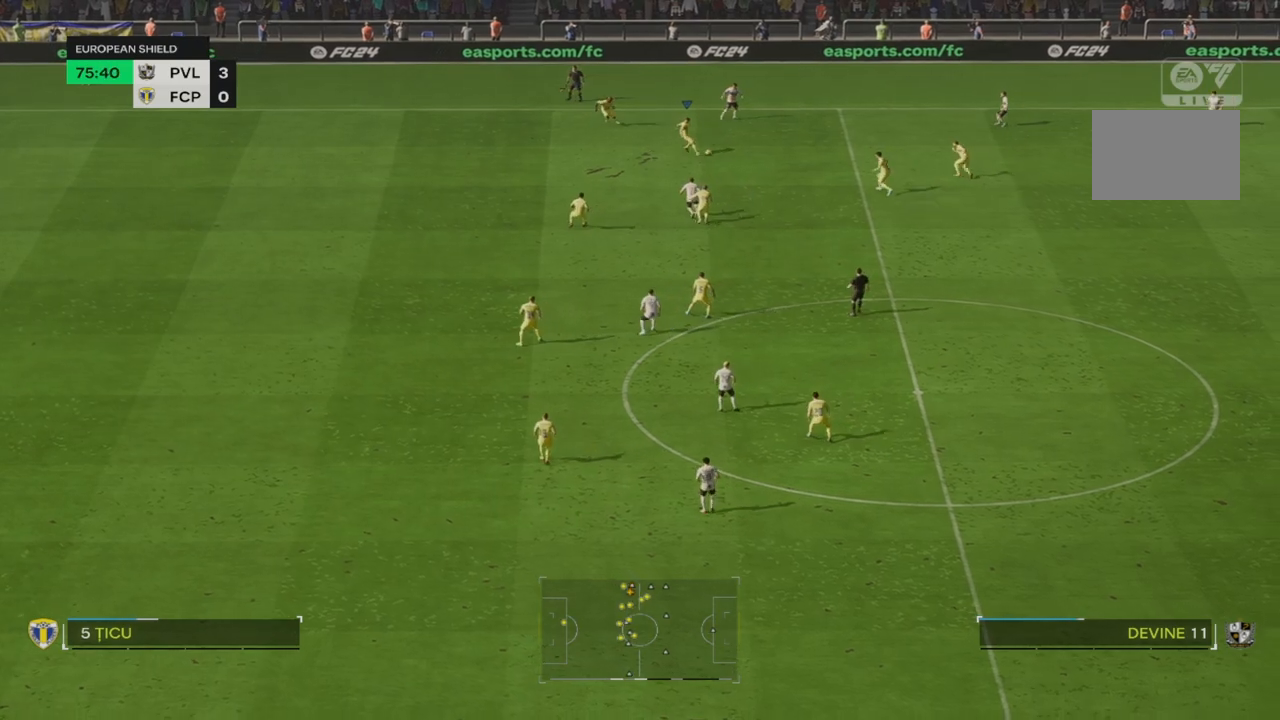
{"dt_ms": 500, "buttons": ["CROSS"], "left_stick": "down-right", "right_stick": "center", "events": [[133, "R2", "up"], [333, "CROSS", "down"]]}
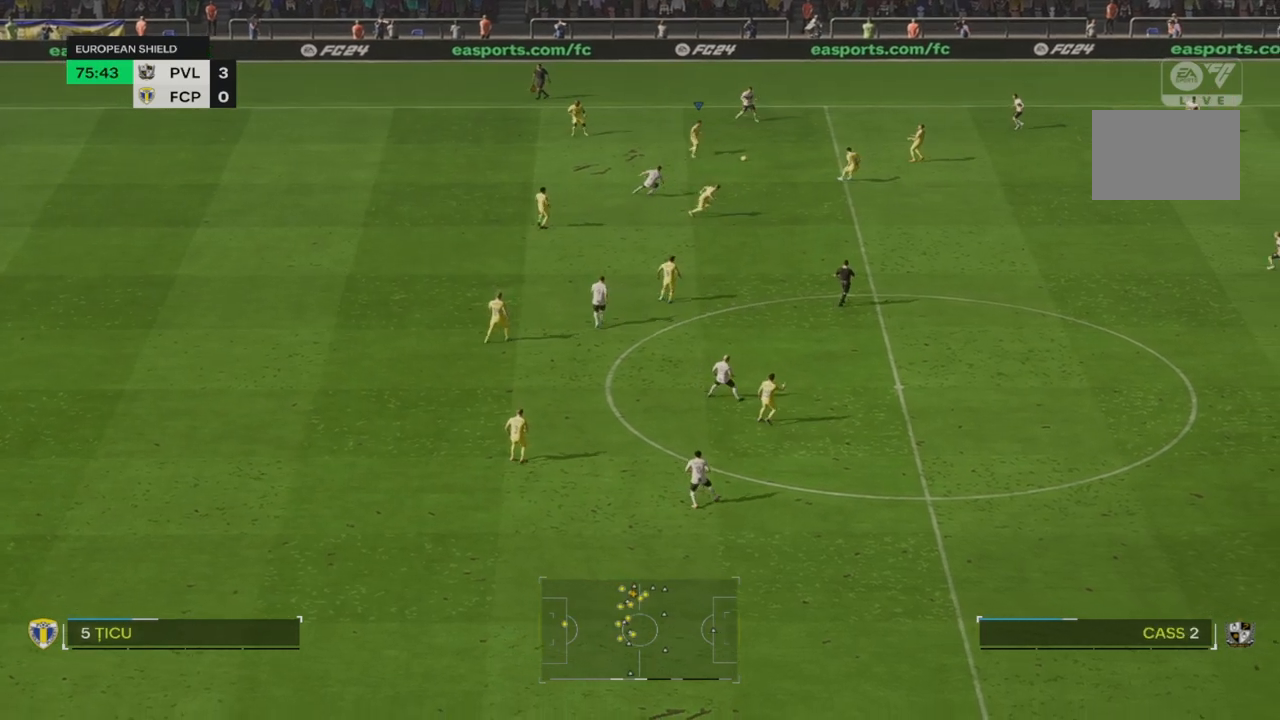
{"dt_ms": 500, "buttons": [], "left_stick": "down-right", "right_stick": "center", "events": [[50, "CROSS", "up"]]}
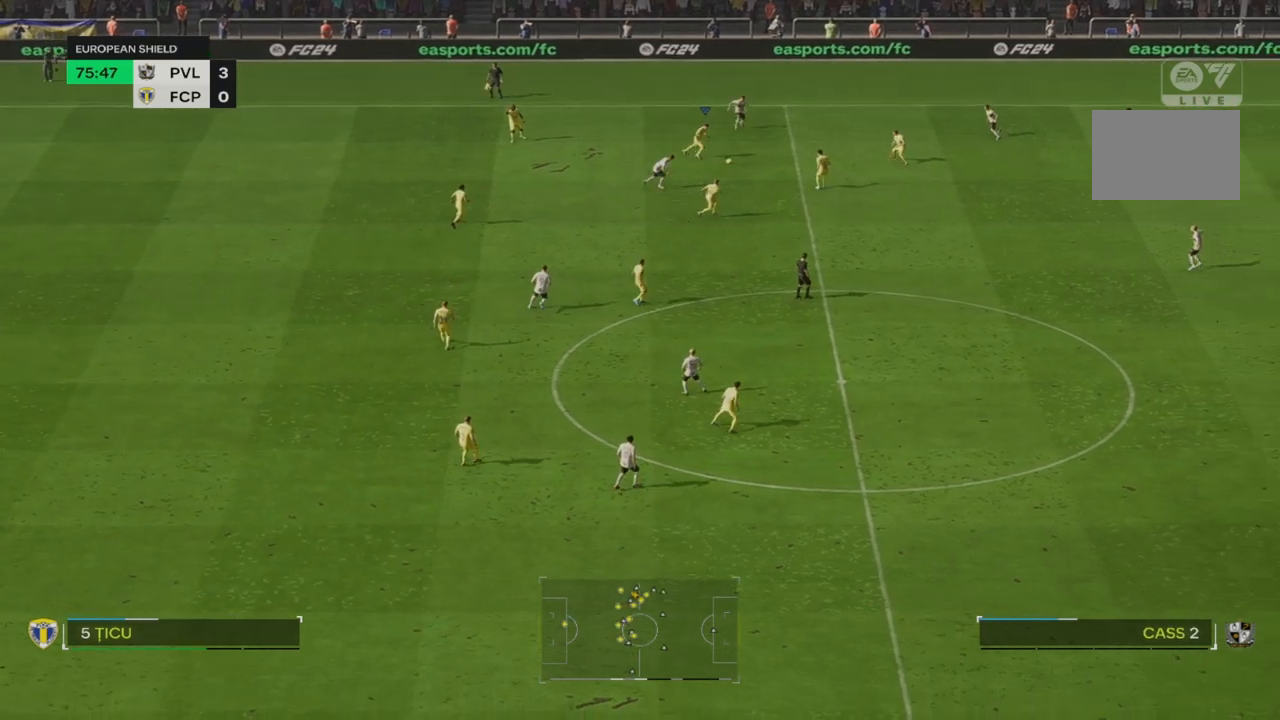
{"dt_ms": 500, "buttons": [], "left_stick": "down-right", "right_stick": "center", "events": []}
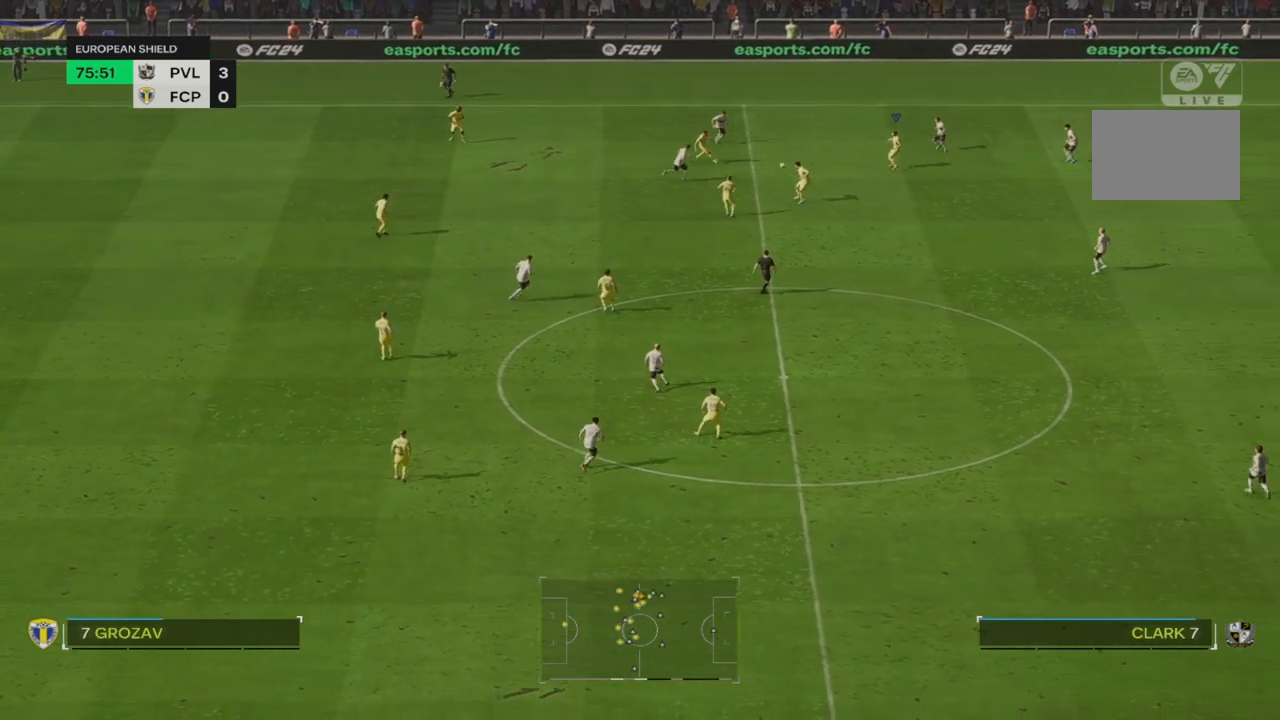
{"dt_ms": 1000, "buttons": ["R2"], "left_stick": "down", "right_stick": "center"}
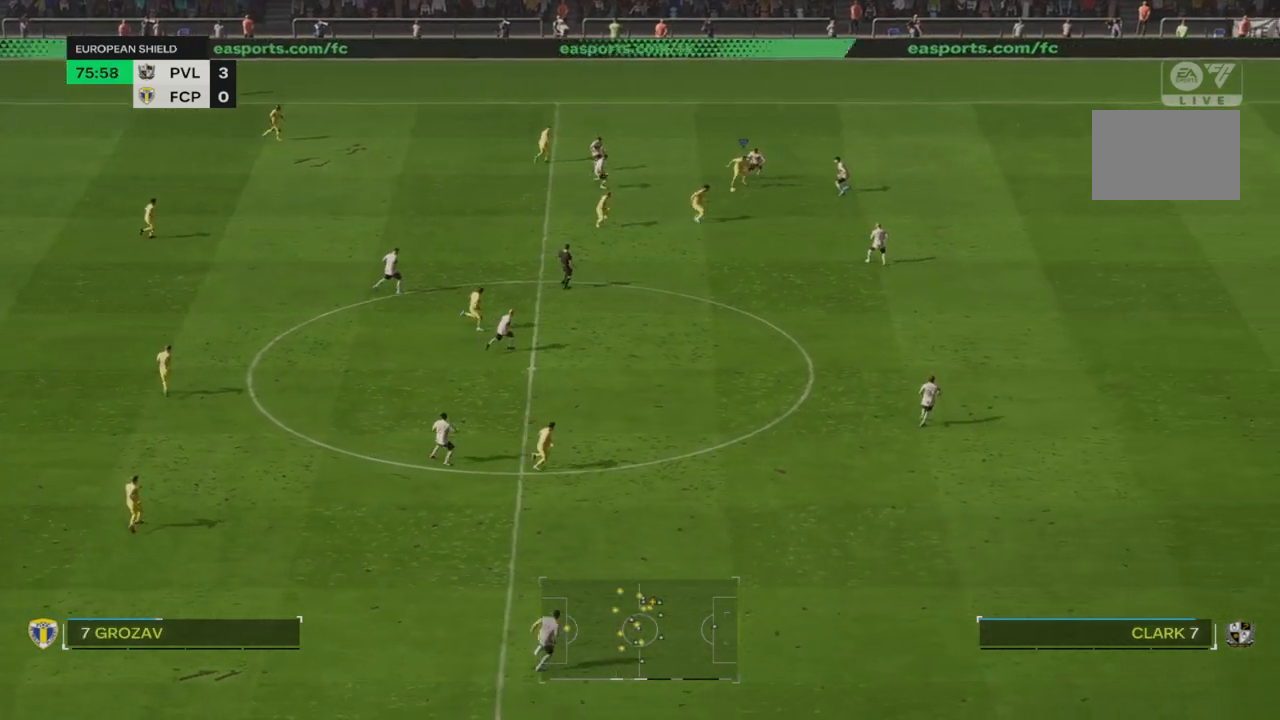
{"dt_ms": 500, "buttons": ["R2"], "left_stick": "down", "right_stick": "center", "events": []}
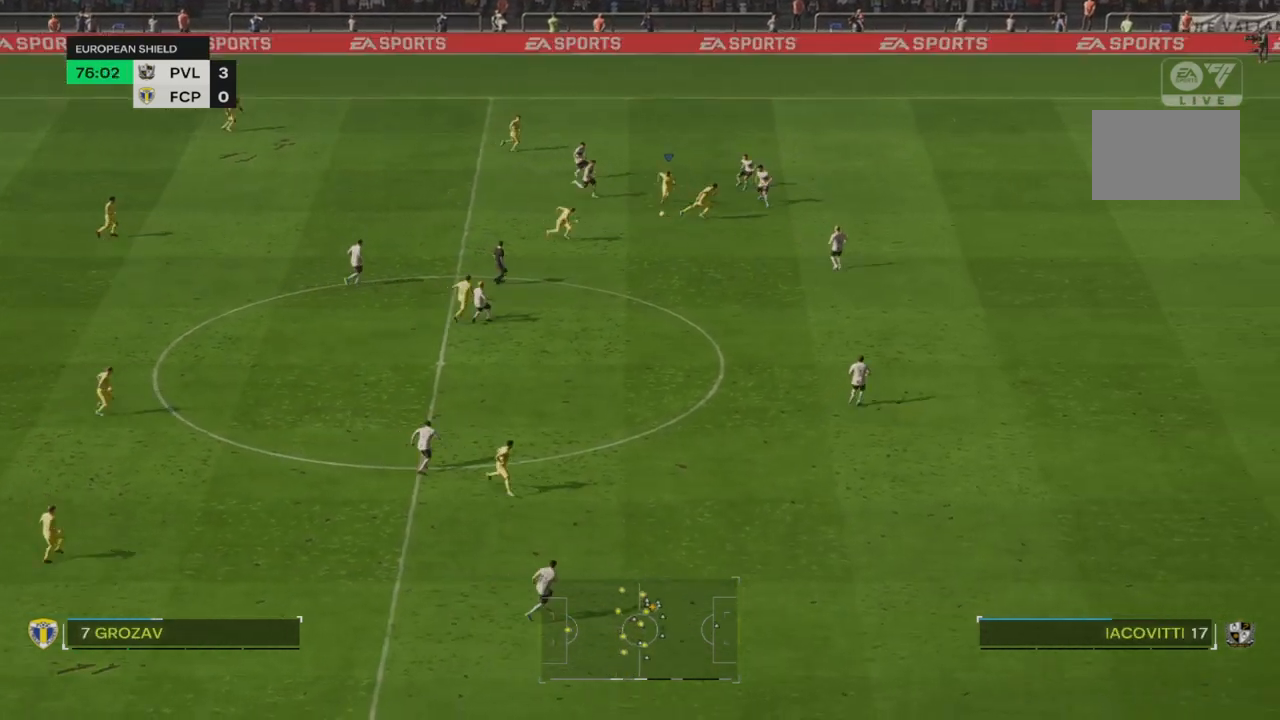
{"dt_ms": 1000, "buttons": [], "left_stick": "down-right", "right_stick": "center"}
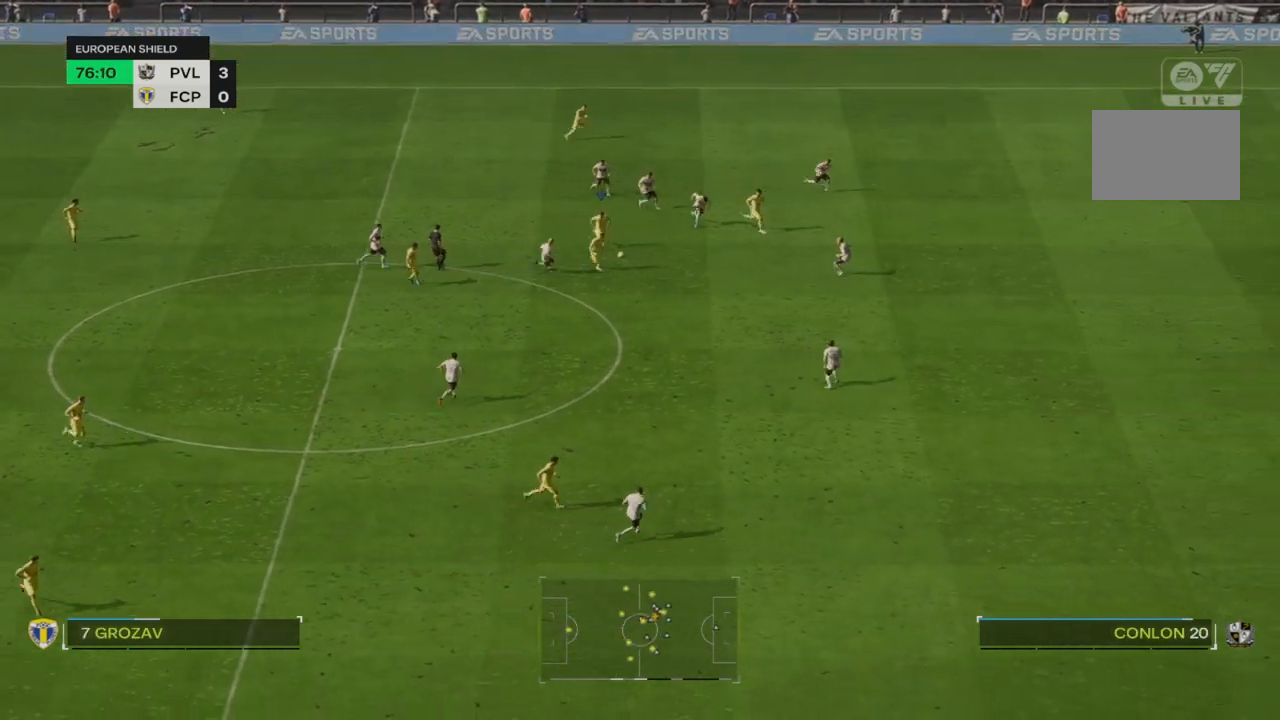
{"dt_ms": 500, "buttons": ["R2"], "left_stick": "down-right", "right_stick": "center"}
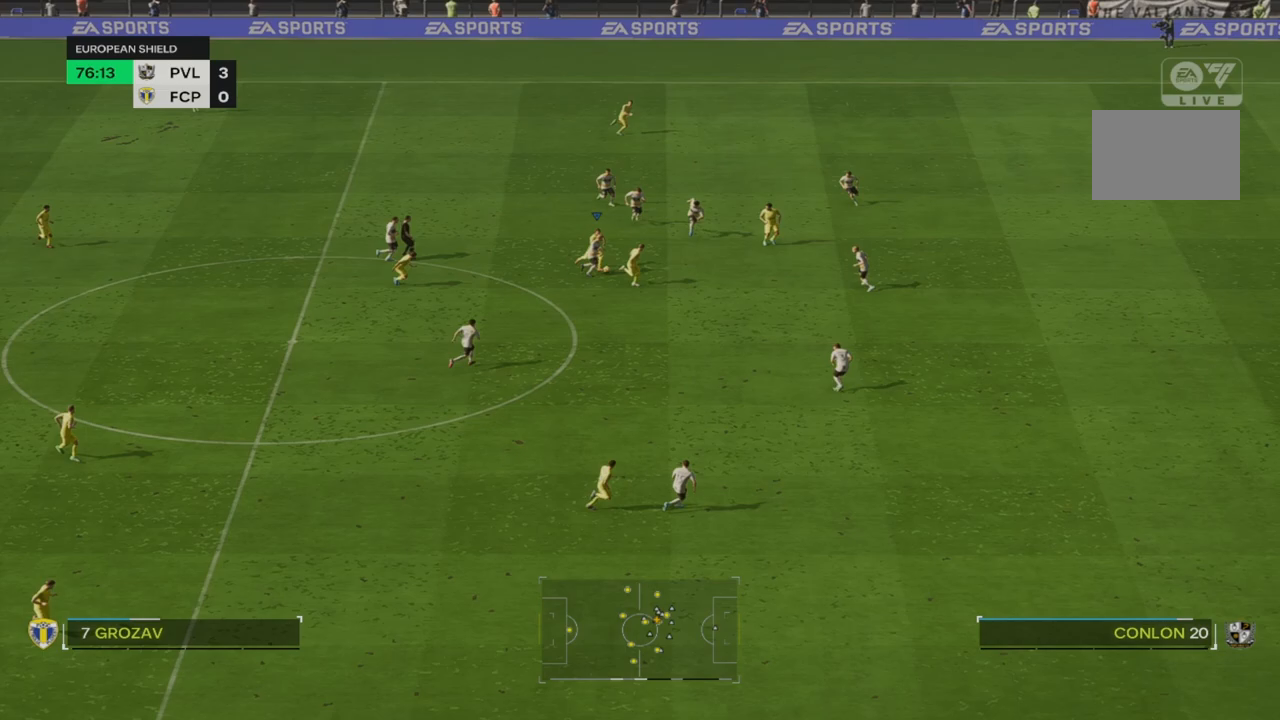
{"dt_ms": 500, "buttons": ["R2"], "left_stick": "down-right", "right_stick": "center", "events": []}
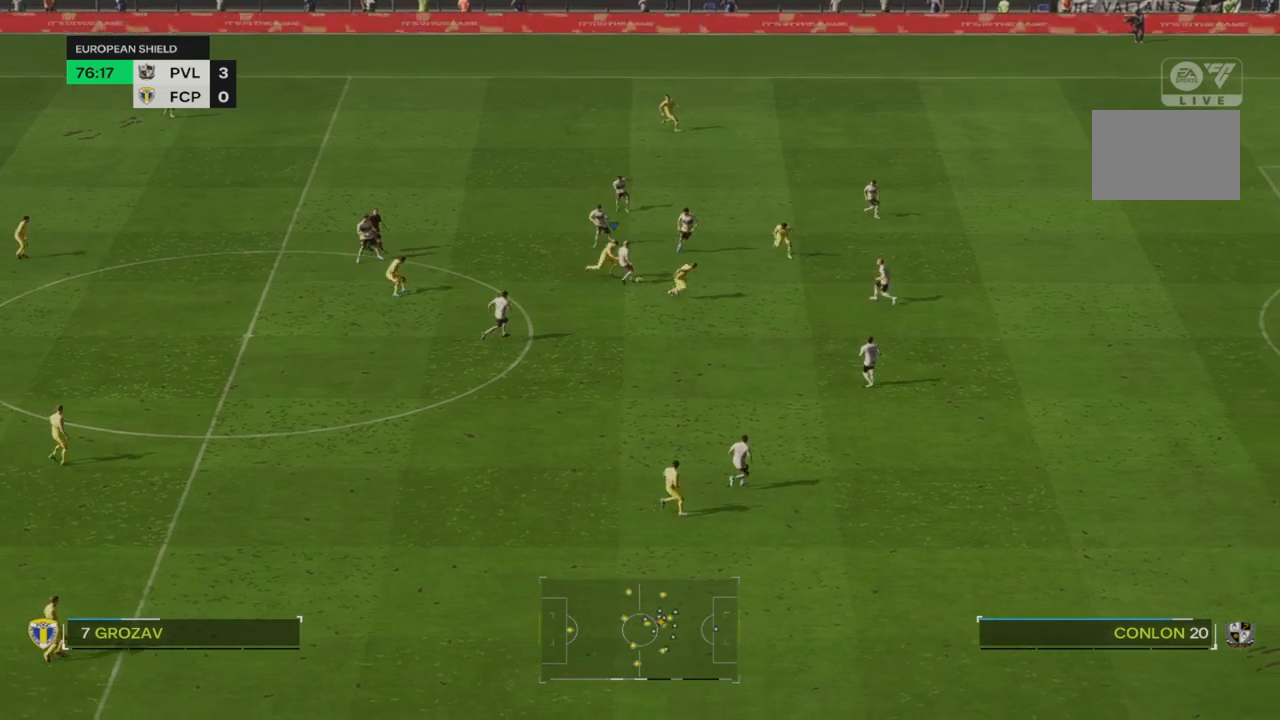
{"dt_ms": 500, "buttons": [], "left_stick": "down-right", "right_stick": "center", "events": [[350, "CIRCLE", "down"], [467, "CIRCLE", "up"], [500, "R2", "up"]]}
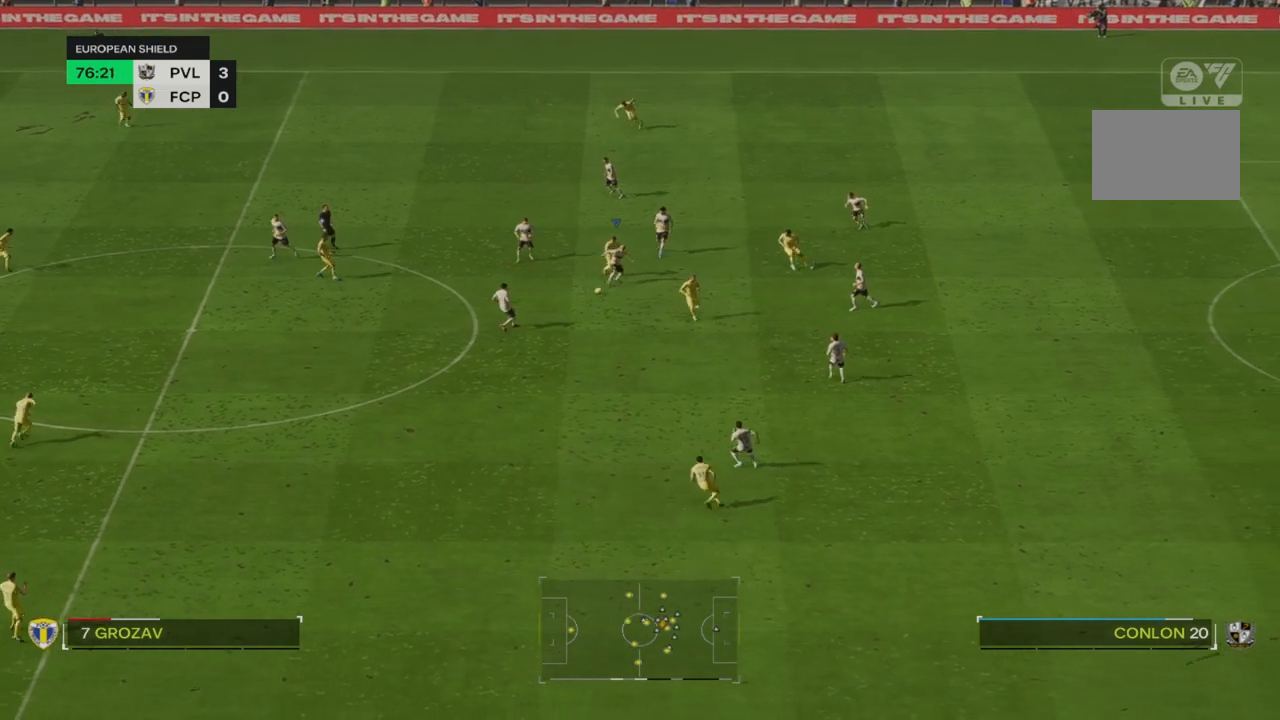
{"dt_ms": 500, "buttons": ["R2"], "left_stick": "down", "right_stick": "center", "events": [[150, "left_stick", "down"], [283, "left_stick", "down-left"], [500, "R2", "down"], [500, "left_stick", "down"]]}
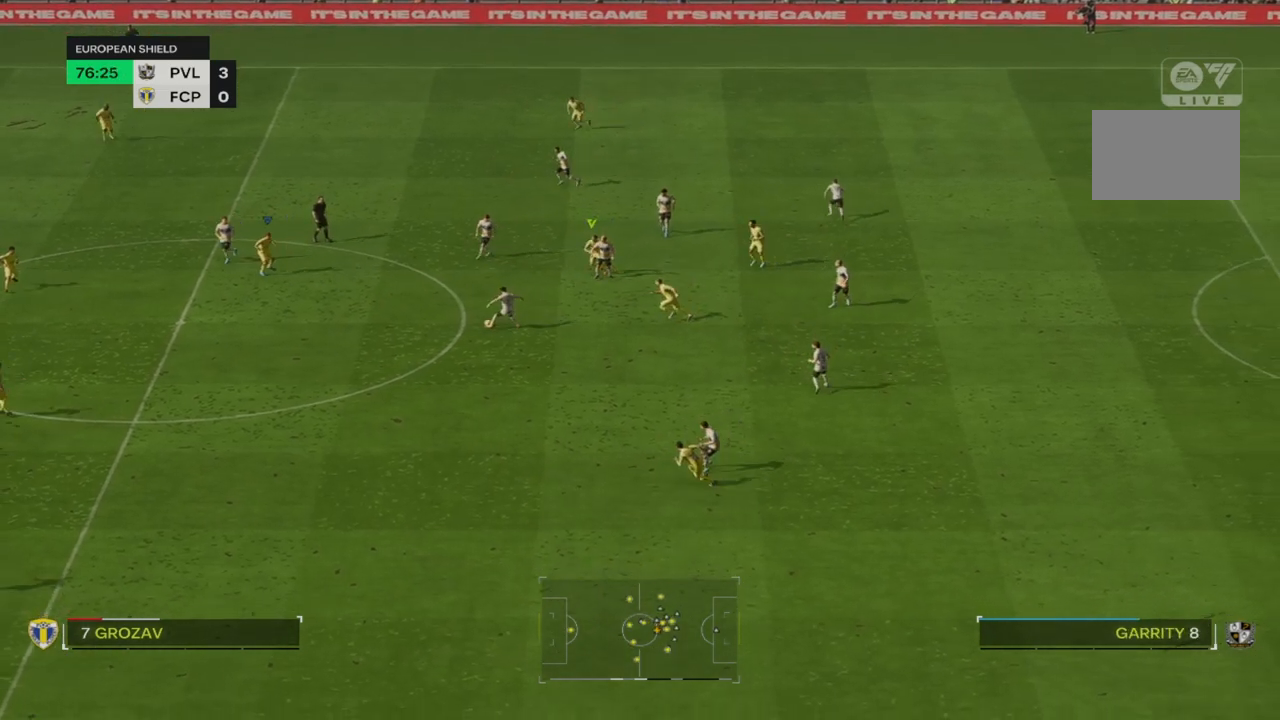
{"dt_ms": 500, "buttons": ["R2"], "left_stick": "down", "right_stick": "center", "events": []}